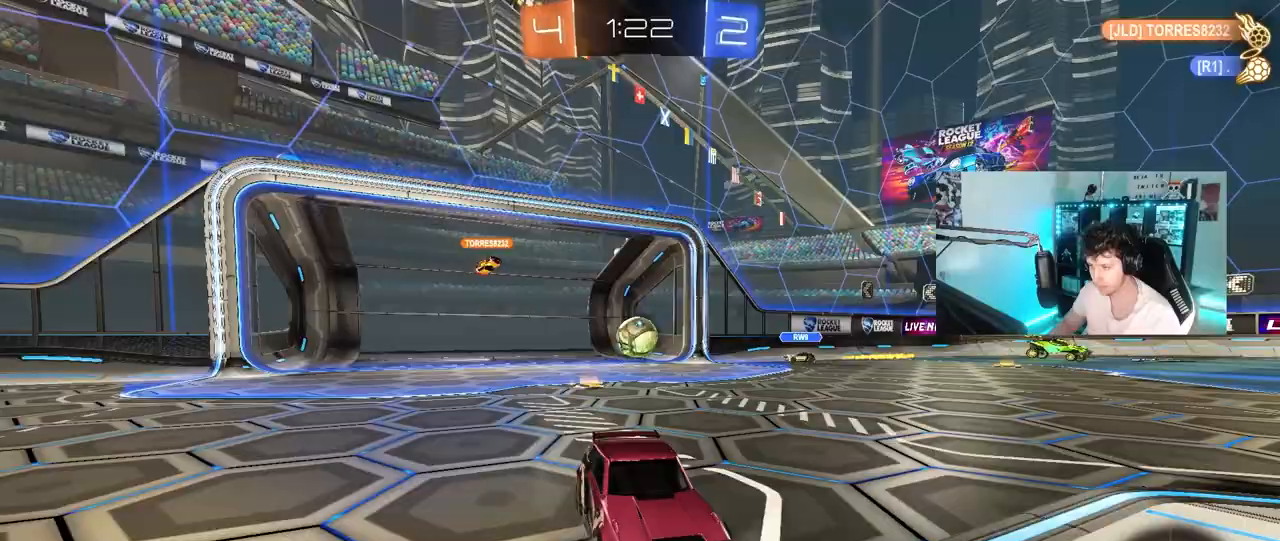
Gameplay with keyboard and mouse; each line is a JSON object with the keys and mouse buttons held at the frame after it. "events" lists presses ("down") and releases ("up") of "1", "2", "3", "4", "5", "a", "alt", "c", "caps_lock", "ctrl", "d", "e", "f", "g", "q", "r", "s", "shift", "space", "t", "tab", "v", "w", "x", "z", "mouse_left", "mouse_wheel" and "mouse_right" between this image and that frame as [ms after this image, input, new state], when the widget could be followed in between. "mouse_left", "mouse_wheel", "mouse_right" = the "left", "wheel", "right" buttons of the "mouse" list. No other keys are recorded. "wheel" means that the mouse wheel is clicked or scrolled. "mouse_move" is the direction in which the mouse moves at that frame (one of eight, or "still"), when it could be read.
{"keys": ["d", "w"], "mouse": [], "mouse_move": "still", "events": [[67, "s", "up"], [200, "w", "down"], [300, "d", "down"]]}
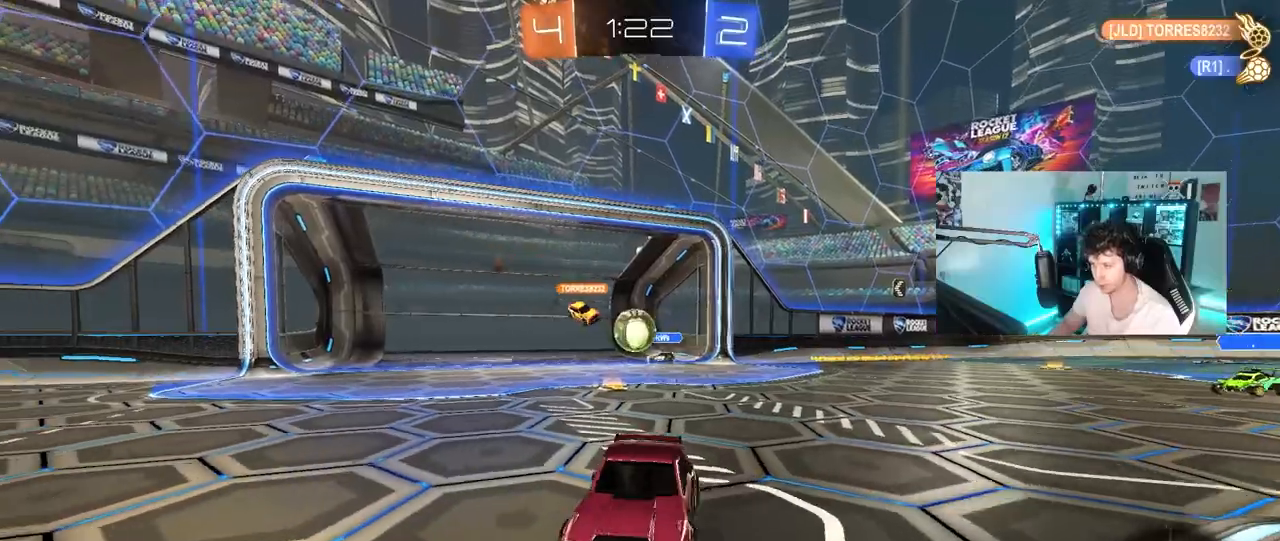
{"keys": ["a", "w"], "mouse": [], "mouse_move": "still", "events": [[33, "d", "up"], [117, "a", "down"], [267, "shift", "down"], [367, "a", "up"], [367, "shift", "up"], [400, "d", "down"], [450, "a", "down"], [450, "d", "up"]]}
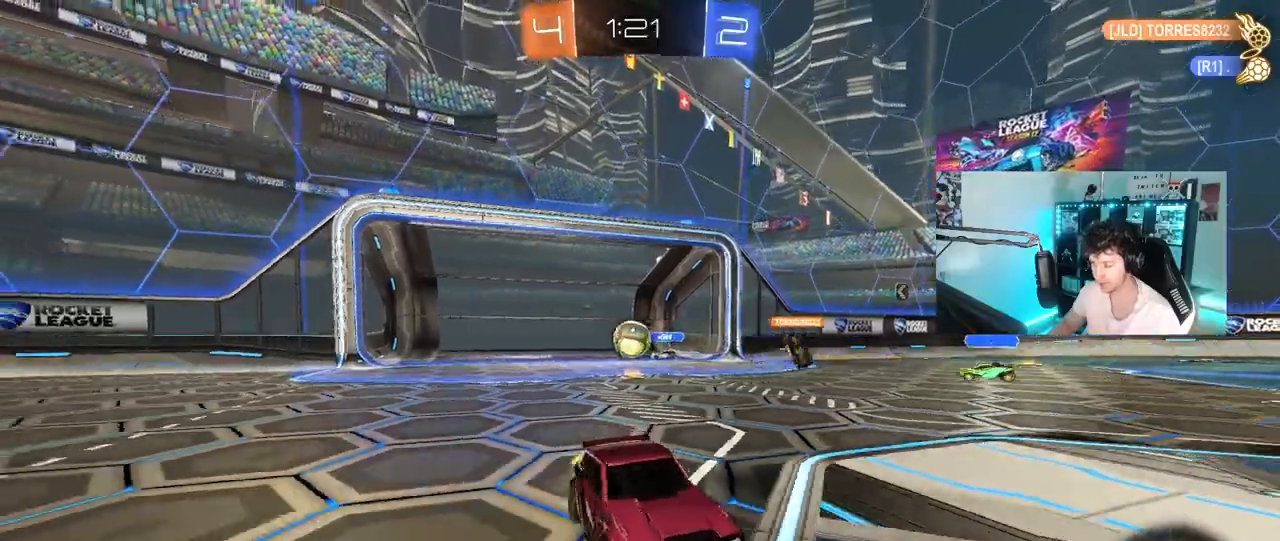
{"keys": ["w"], "mouse": [], "mouse_move": "still", "events": [[467, "a", "up"]]}
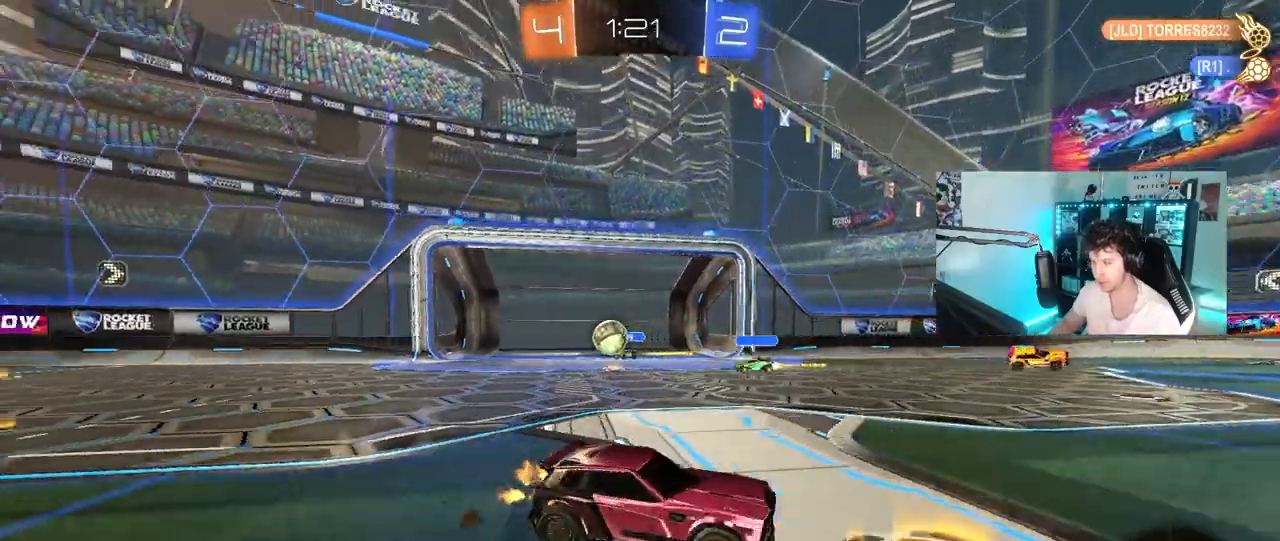
{"keys": ["d", "w"], "mouse": [], "mouse_move": "still", "events": [[17, "d", "down"], [150, "shift", "down"], [200, "shift", "up"], [300, "d", "up"], [383, "d", "down"]]}
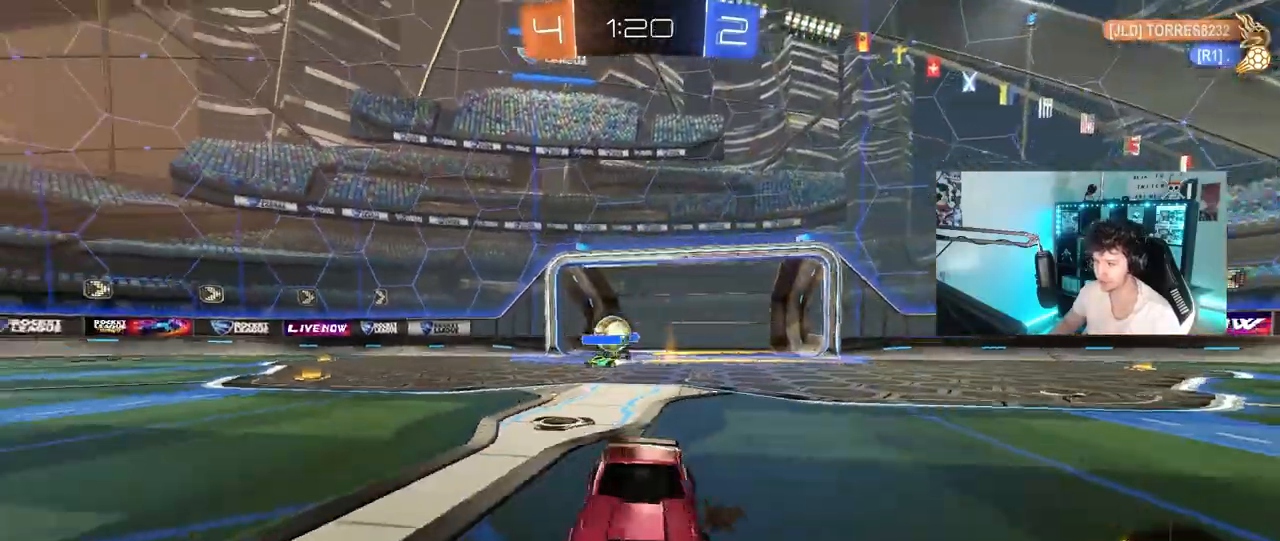
{"keys": ["a", "w"], "mouse": [], "mouse_move": "still", "events": [[83, "shift", "down"], [167, "shift", "up"], [217, "d", "up"], [267, "w", "up"], [317, "a", "down"], [450, "w", "down"]]}
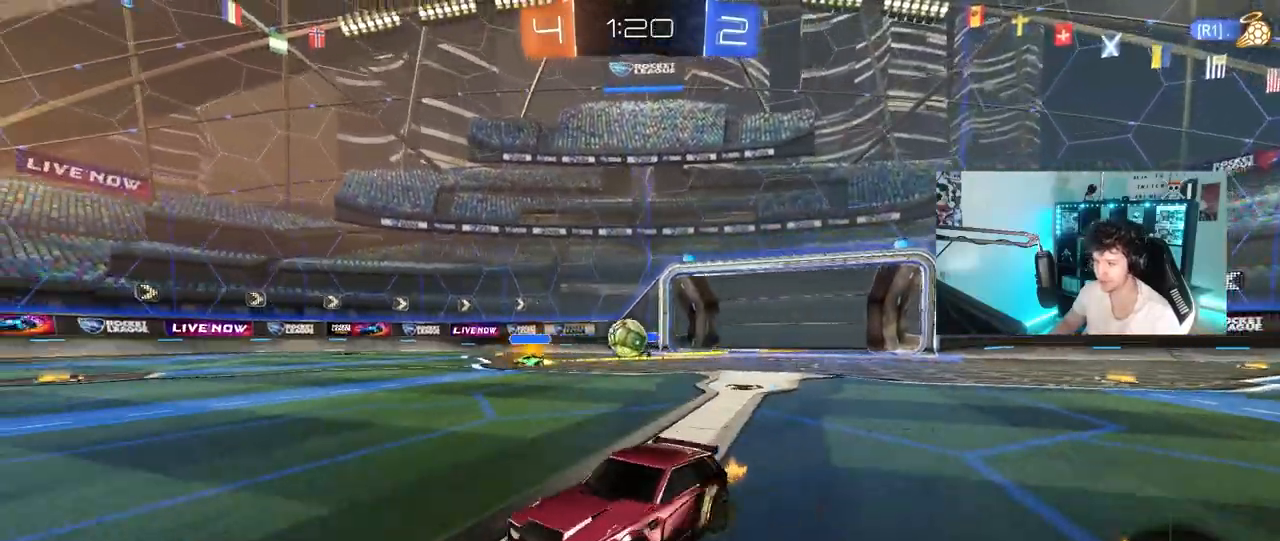
{"keys": ["w"], "mouse": [], "mouse_move": "still", "events": [[100, "mouse_left", "down"], [133, "a", "up"], [417, "mouse_left", "up"]]}
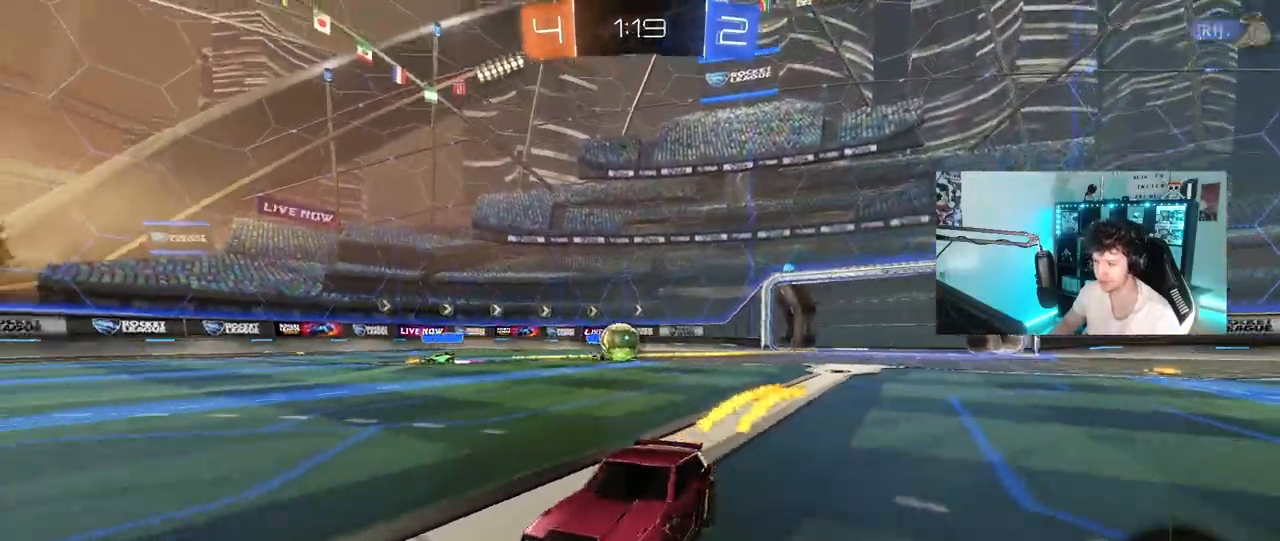
{"keys": ["d", "w"], "mouse": [], "mouse_move": "still", "events": [[17, "d", "down"], [67, "shift", "down"], [150, "shift", "up"], [200, "d", "up"], [350, "d", "down"]]}
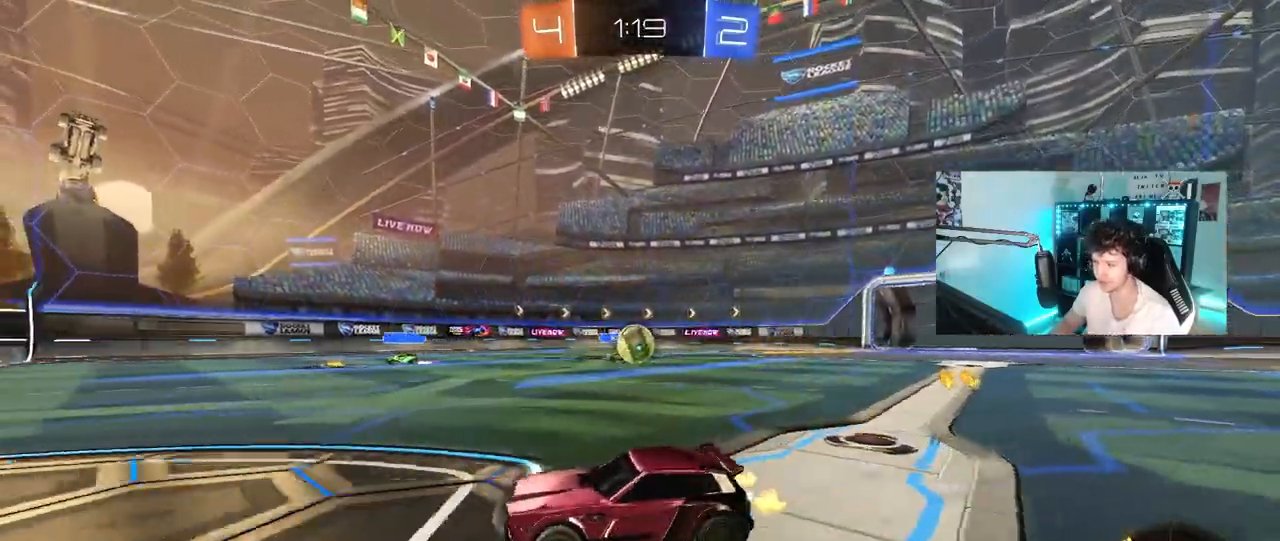
{"keys": ["a", "s"], "mouse": ["right"], "mouse_move": "down-left", "events": [[33, "shift", "down"], [133, "shift", "up"], [317, "w", "up"], [350, "a", "down"], [350, "d", "up"], [400, "mouse_right", "down"], [400, "s", "down"]]}
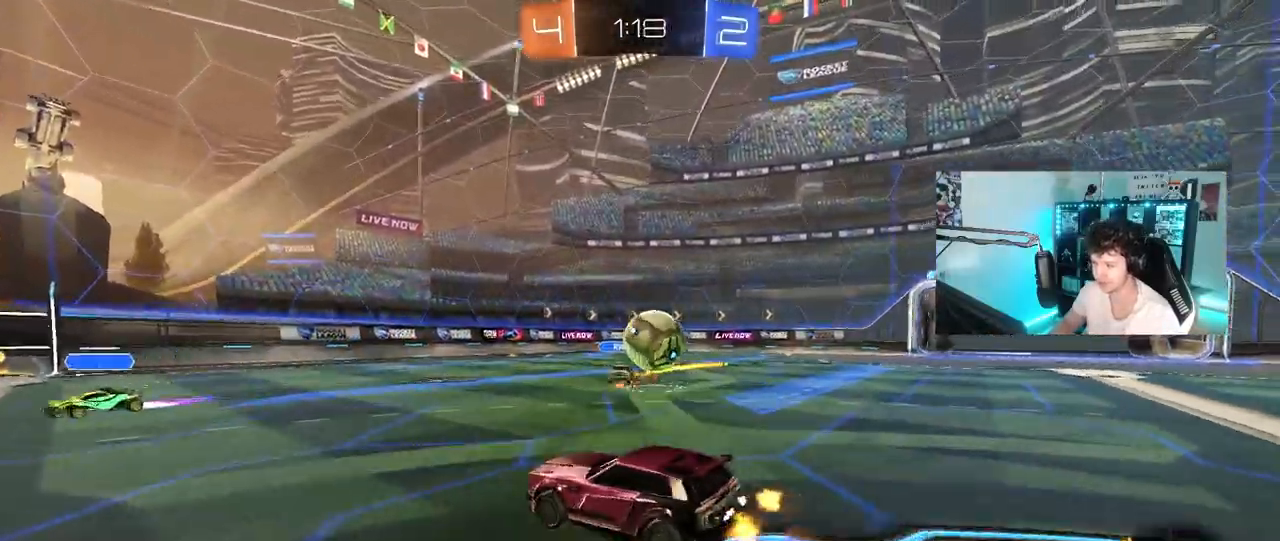
{"keys": ["s"], "mouse": [], "mouse_move": "up-right", "events": [[83, "a", "up"], [83, "mouse_right", "up"], [183, "d", "down"], [183, "mouse_right", "down"], [233, "d", "up"], [367, "mouse_right", "up"]]}
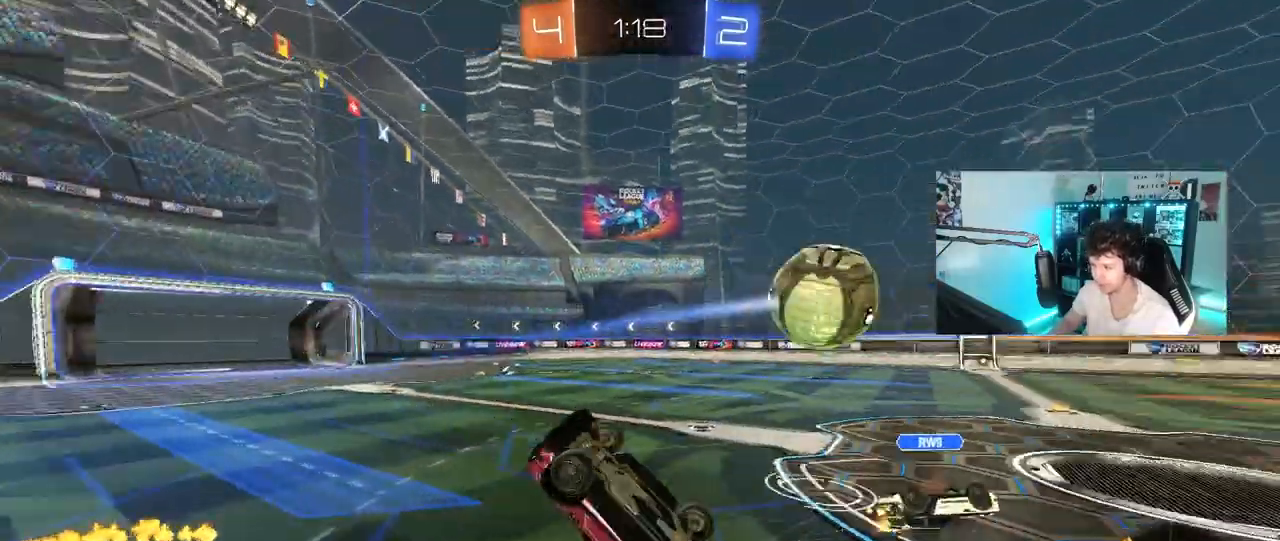
{"keys": [], "mouse": [], "mouse_move": "still", "events": [[67, "s", "up"], [250, "a", "down"], [383, "a", "up"]]}
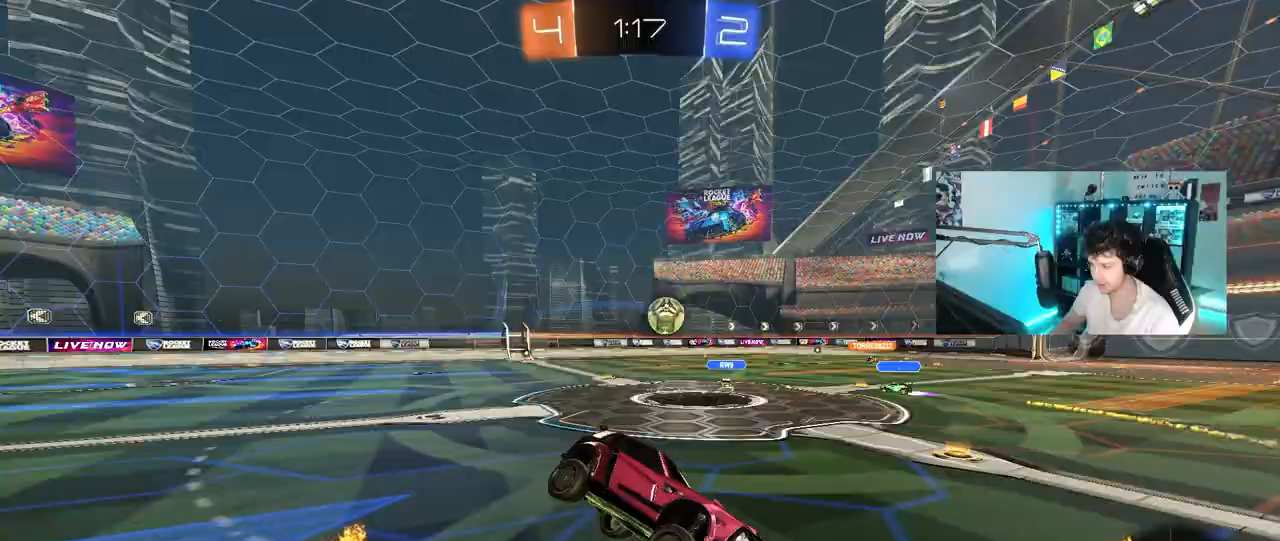
{"keys": ["a", "w"], "mouse": ["left"], "mouse_move": "still", "events": [[33, "d", "down"], [83, "mouse_left", "down"], [167, "d", "up"], [267, "w", "down"], [500, "a", "down"]]}
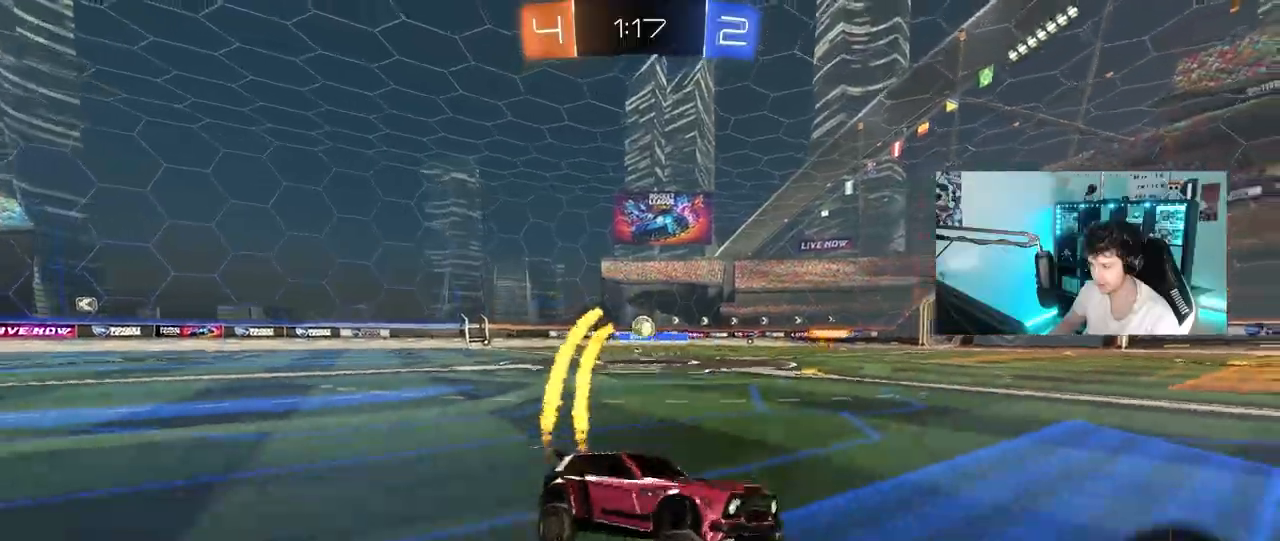
{"keys": ["a", "w"], "mouse": ["left"], "mouse_move": "still", "events": [[283, "shift", "down"], [367, "shift", "up"]]}
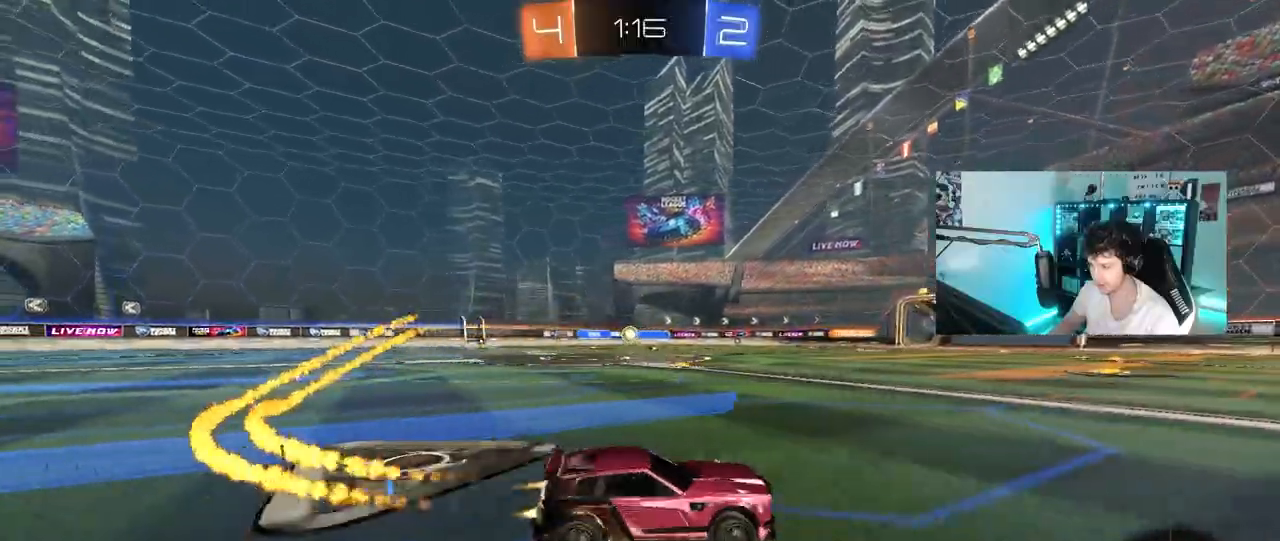
{"keys": ["a", "s", "shift", "space"], "mouse": ["left", "right"], "mouse_move": "down-left", "events": [[150, "a", "up"], [200, "mouse_right", "down"], [250, "a", "down"], [250, "shift", "down"], [300, "mouse_right", "up"], [383, "mouse_right", "down"], [433, "s", "down"], [433, "w", "up"], [483, "space", "down"]]}
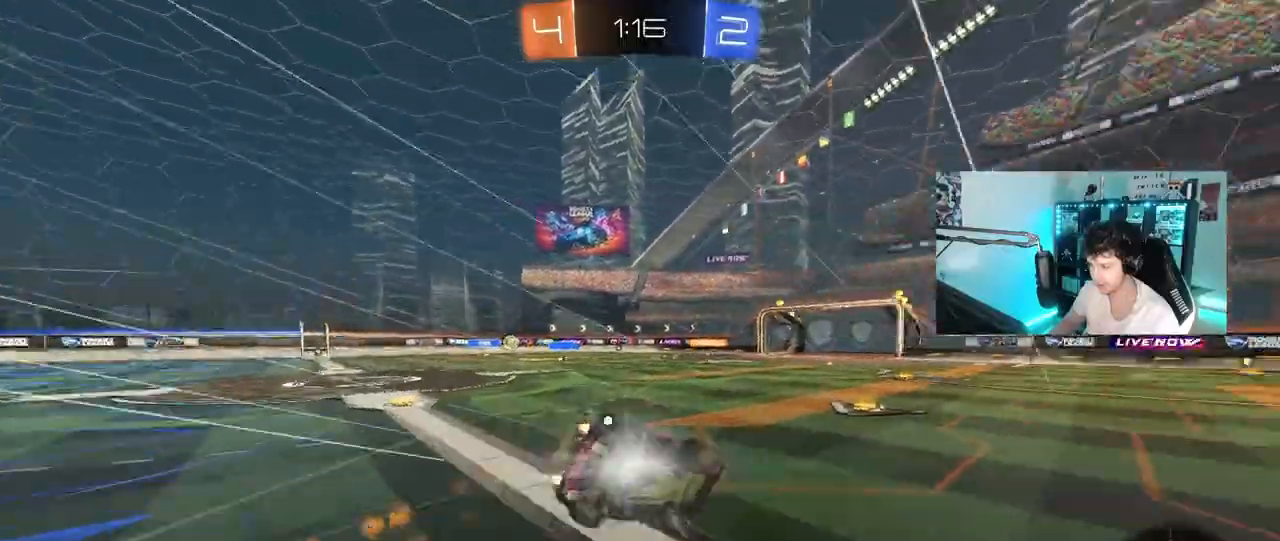
{"keys": ["a", "s", "shift"], "mouse": [], "mouse_move": "still", "events": [[83, "mouse_right", "up"], [167, "mouse_left", "up"], [167, "space", "up"], [267, "s", "up"], [350, "space", "down"], [400, "s", "down"], [500, "space", "up"]]}
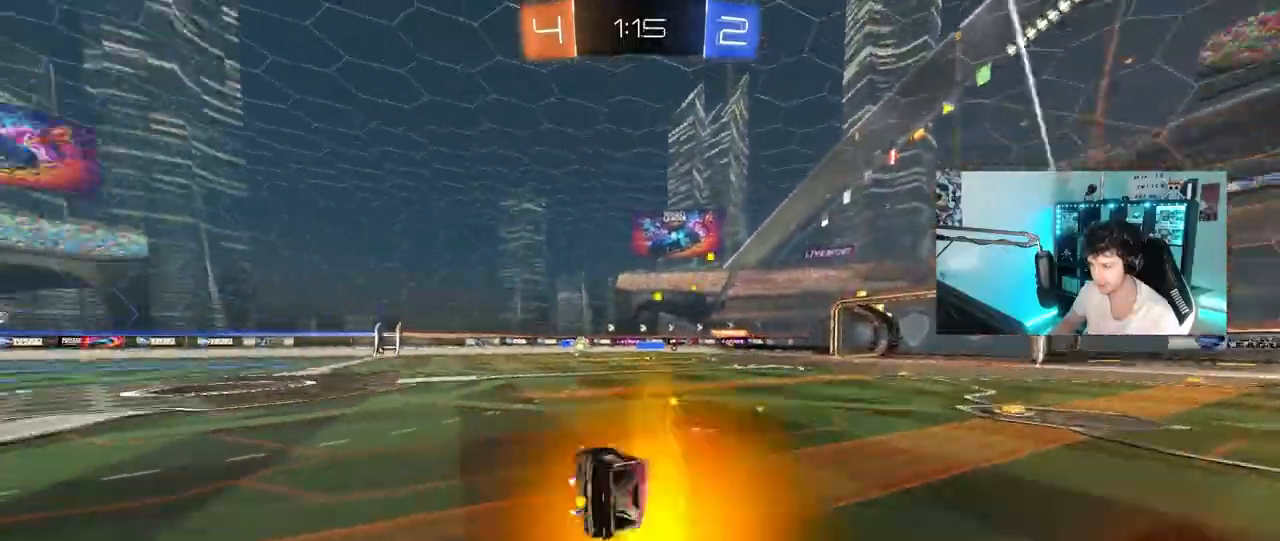
{"keys": ["a", "w"], "mouse": [], "mouse_move": "still", "events": [[100, "s", "up"], [150, "shift", "up"], [233, "a", "up"], [383, "w", "down"], [467, "a", "down"]]}
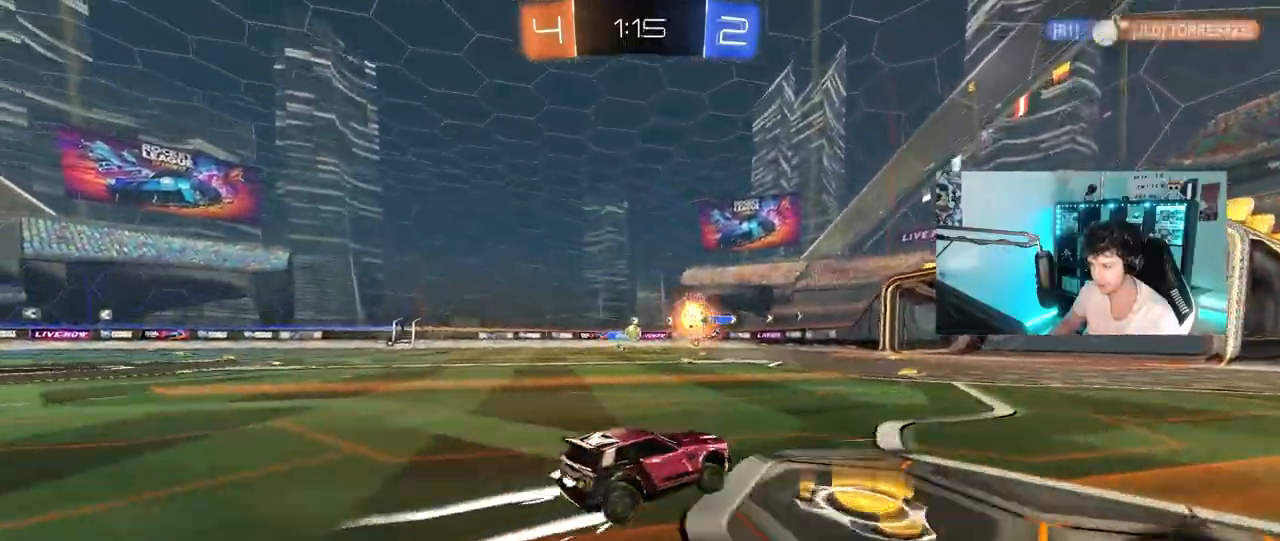
{"keys": ["w"], "mouse": [], "mouse_move": "still", "events": [[100, "mouse_left", "down"], [200, "a", "up"], [350, "d", "down"], [433, "d", "up"], [483, "mouse_left", "up"]]}
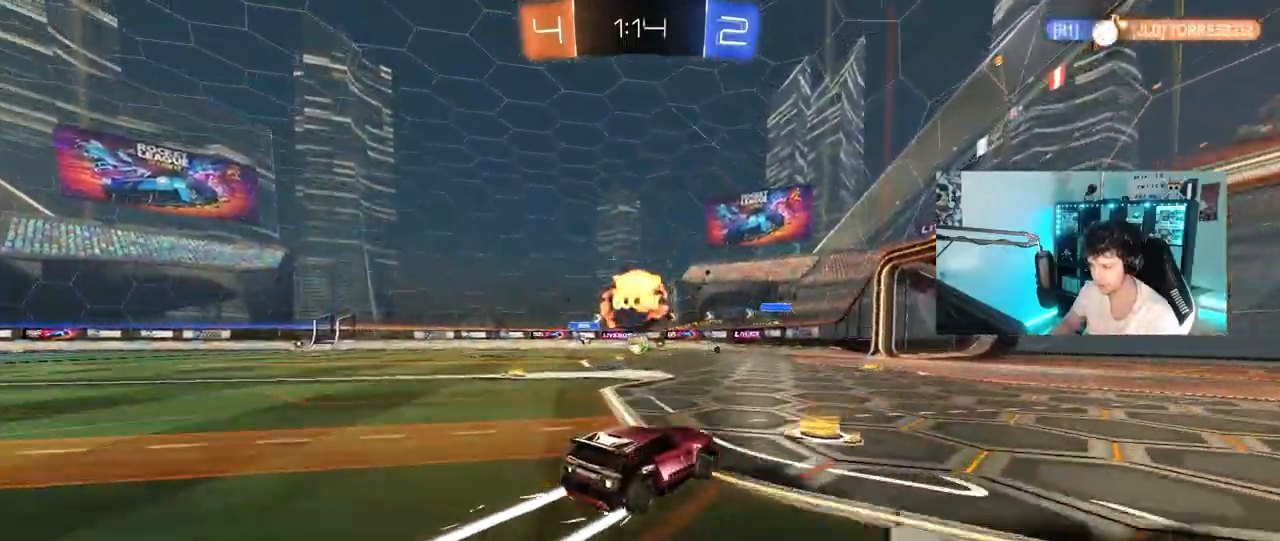
{"keys": ["w"], "mouse": [], "mouse_move": "still", "events": [[33, "a", "down"], [133, "a", "up"]]}
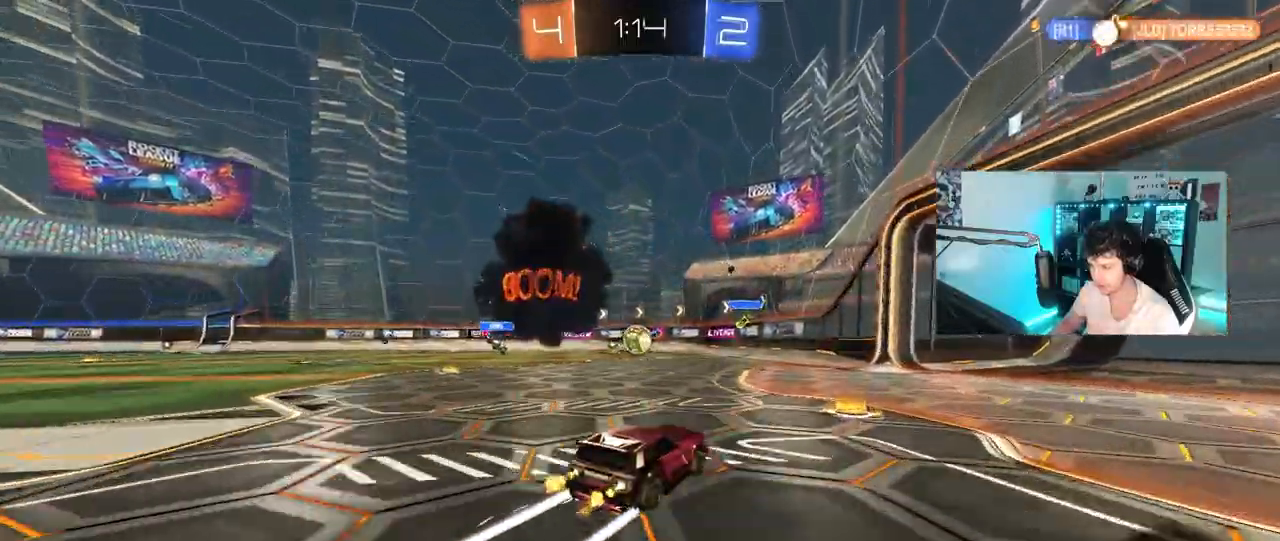
{"keys": ["s"], "mouse": [], "mouse_move": "still", "events": [[233, "s", "down"], [233, "w", "up"], [283, "d", "down"], [367, "d", "up"], [417, "a", "down"], [467, "a", "up"]]}
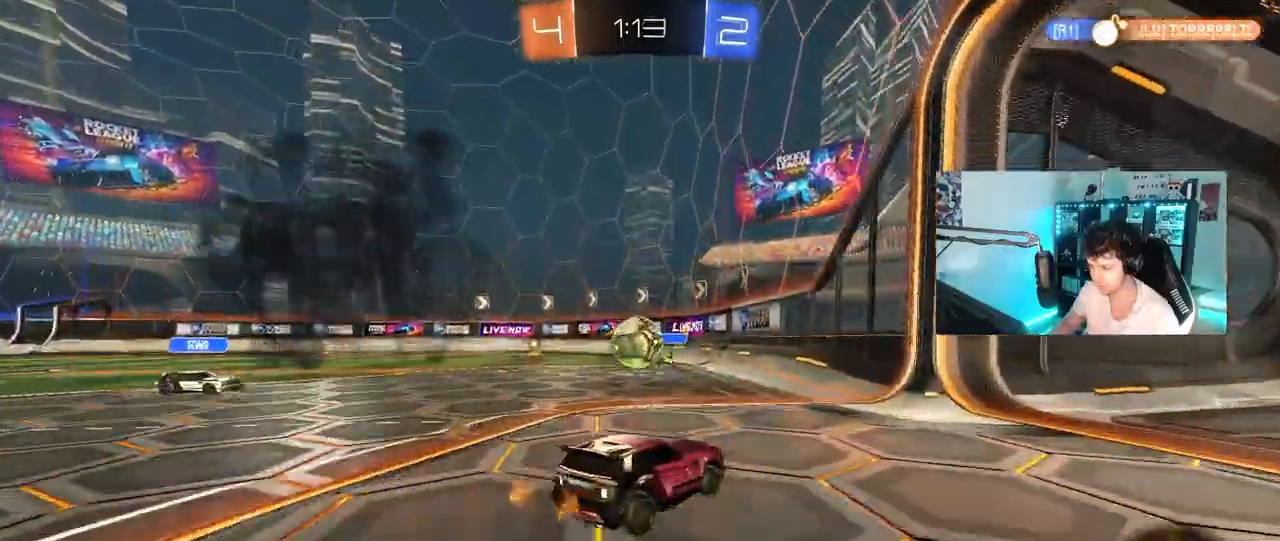
{"keys": [], "mouse": ["left", "right"], "mouse_move": "down-left", "events": [[200, "s", "up"], [383, "a", "down"], [383, "mouse_right", "down"], [383, "s", "down"], [433, "a", "up"], [433, "s", "up"], [483, "mouse_left", "down"]]}
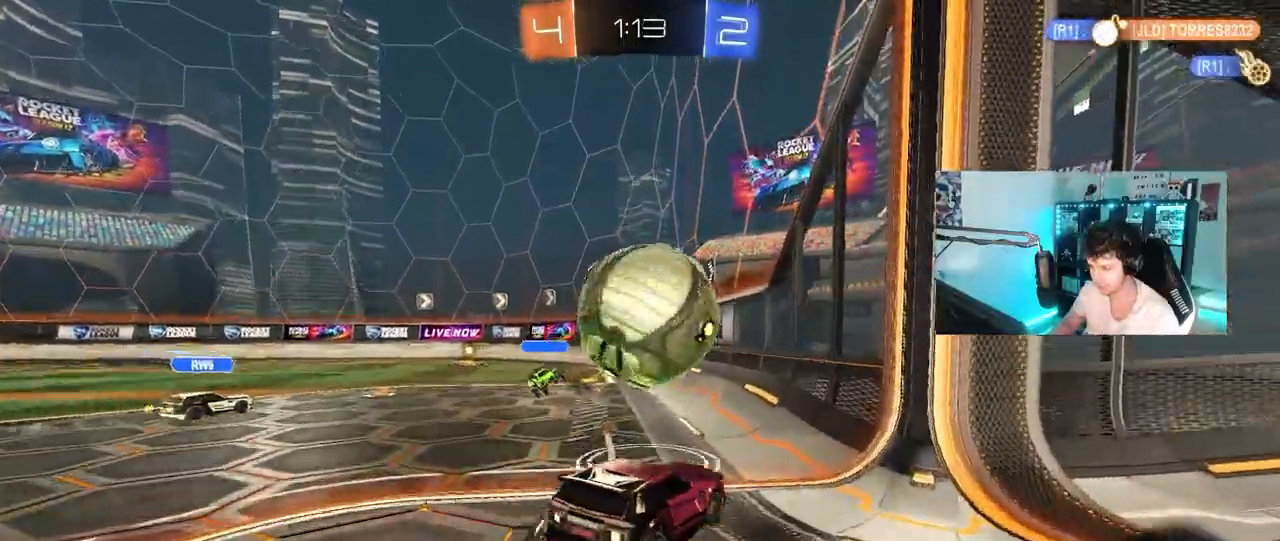
{"keys": ["a", "shift"], "mouse": [], "mouse_move": "still", "events": [[83, "mouse_right", "up"], [83, "s", "down"], [167, "s", "up"], [317, "d", "down"], [317, "s", "down"], [350, "s", "up"], [400, "s", "down"], [450, "mouse_left", "up"], [450, "s", "up"], [500, "a", "down"], [500, "d", "up"], [500, "shift", "down"]]}
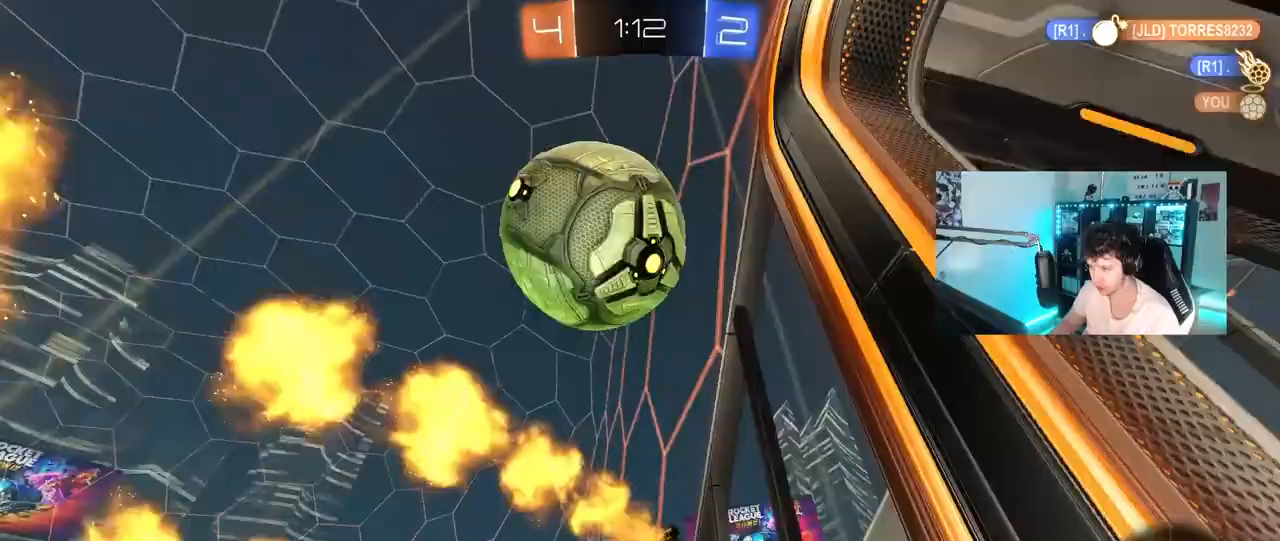
{"keys": ["d", "w"], "mouse": [], "mouse_move": "still", "events": [[150, "a", "up"], [150, "d", "down"], [150, "shift", "up"], [150, "w", "down"]]}
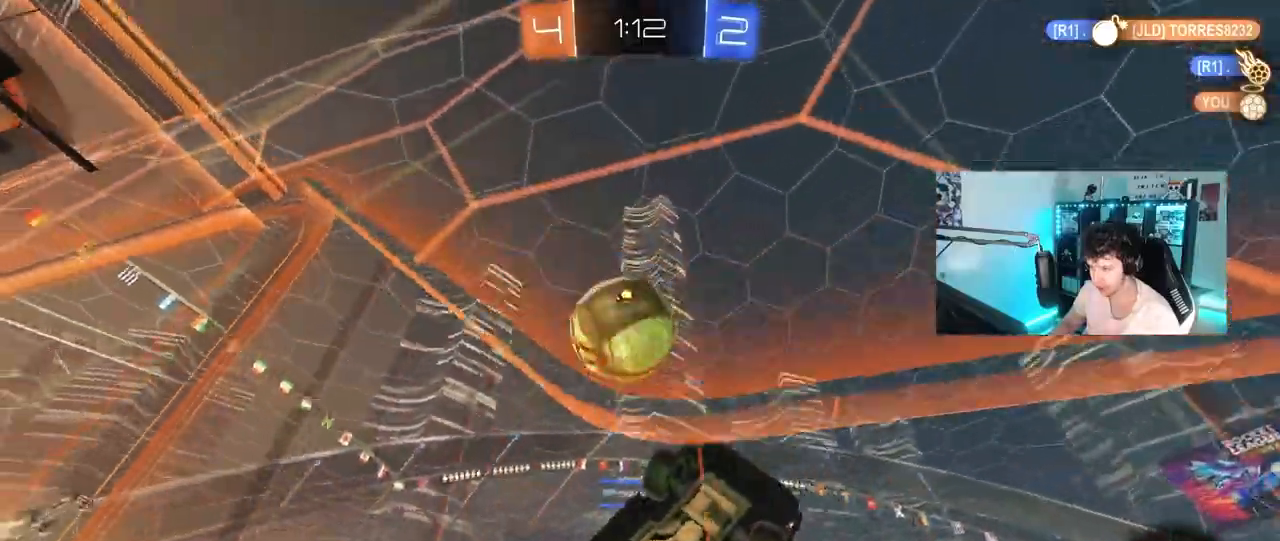
{"keys": ["a", "d", "s", "shift"], "mouse": ["left"], "mouse_move": "still", "events": [[150, "mouse_right", "down"], [150, "w", "up"], [200, "s", "down"], [350, "a", "down"], [350, "d", "up"], [350, "shift", "down"], [433, "d", "down"], [433, "mouse_left", "down"], [433, "mouse_right", "up"]]}
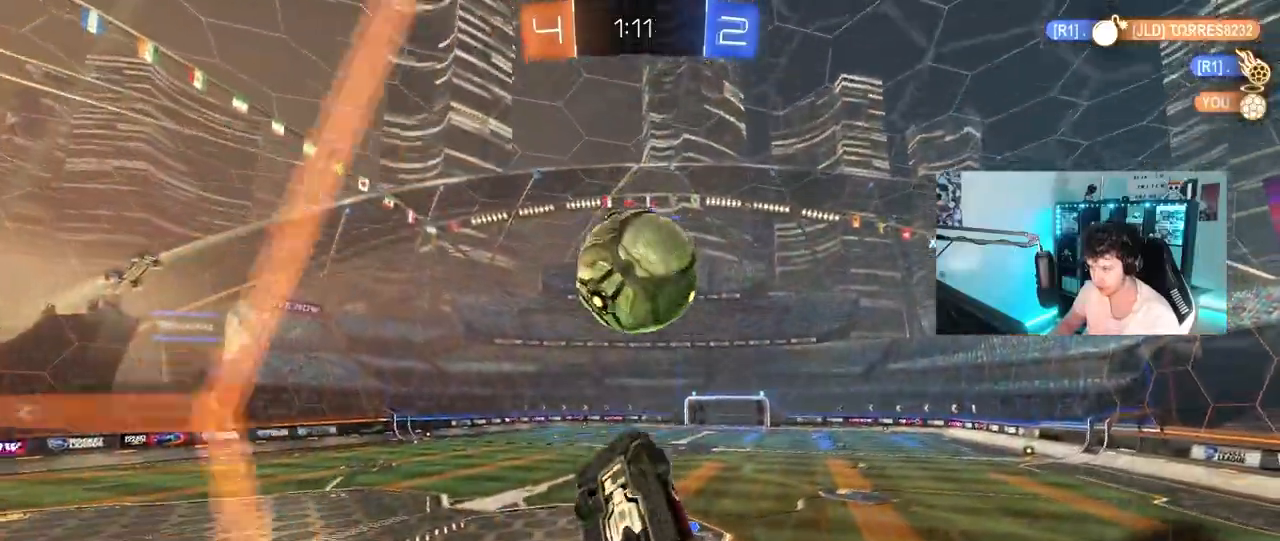
{"keys": ["a", "s", "shift"], "mouse": ["left"], "mouse_move": "still", "events": [[83, "d", "up"], [83, "s", "up"], [217, "w", "down"], [267, "mouse_right", "down"], [400, "s", "down"], [400, "w", "up"], [500, "mouse_right", "up"]]}
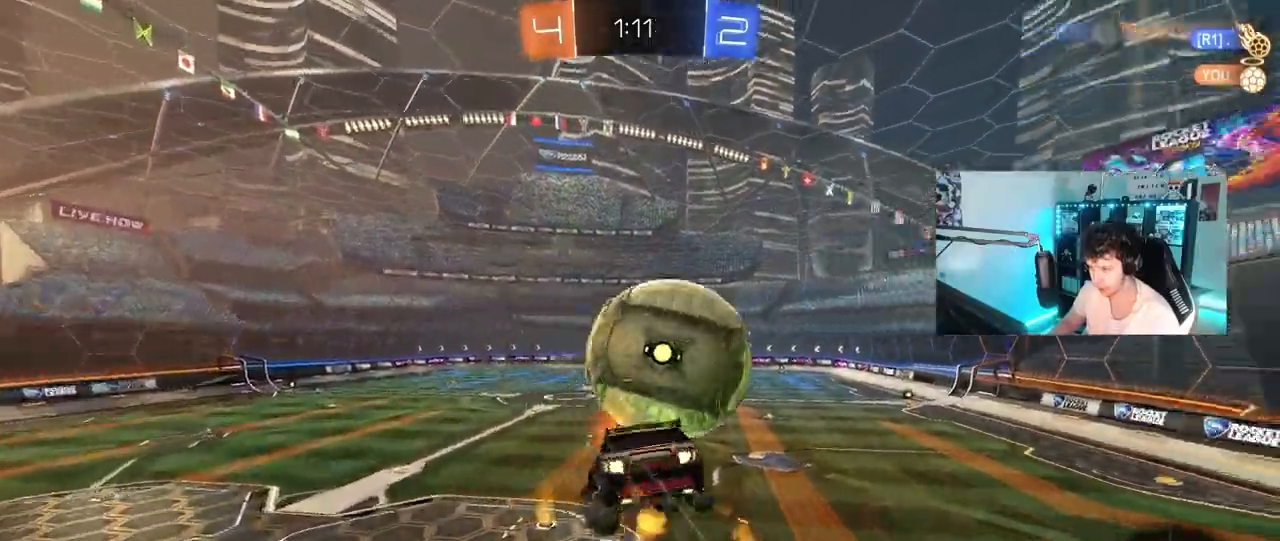
{"keys": ["a", "s"], "mouse": ["left"], "mouse_move": "still", "events": [[100, "s", "up"], [233, "mouse_left", "up"], [233, "w", "down"], [333, "shift", "up"], [417, "mouse_left", "down"], [417, "w", "up"], [467, "s", "down"]]}
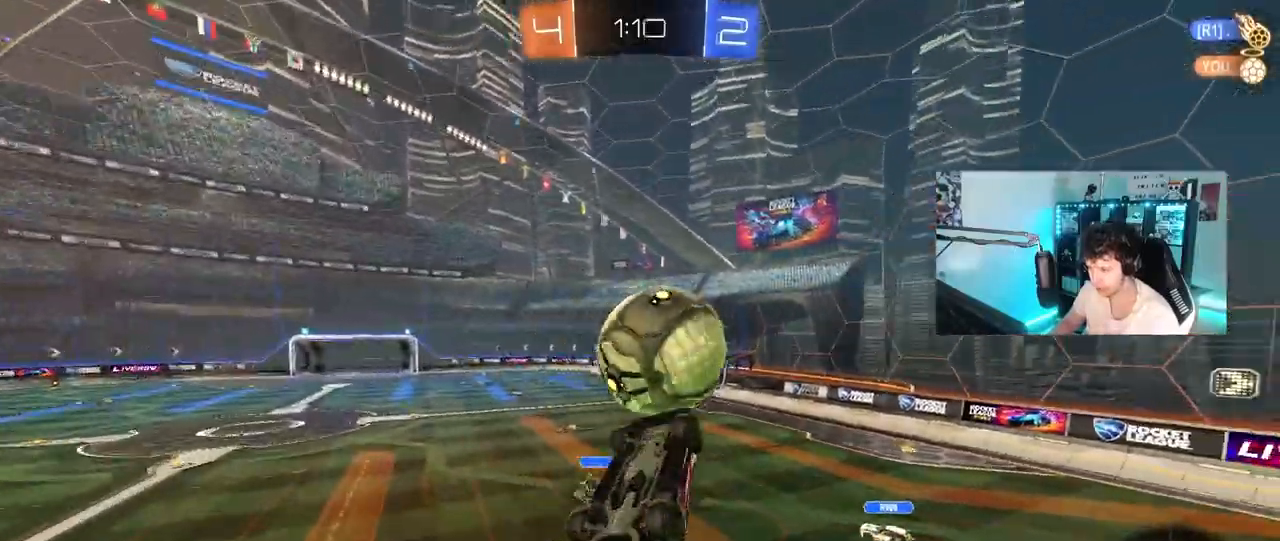
{"keys": ["a", "s"], "mouse": [], "mouse_move": "still", "events": [[117, "a", "up"], [117, "d", "down"], [200, "mouse_left", "up"], [250, "a", "down"], [300, "d", "up"]]}
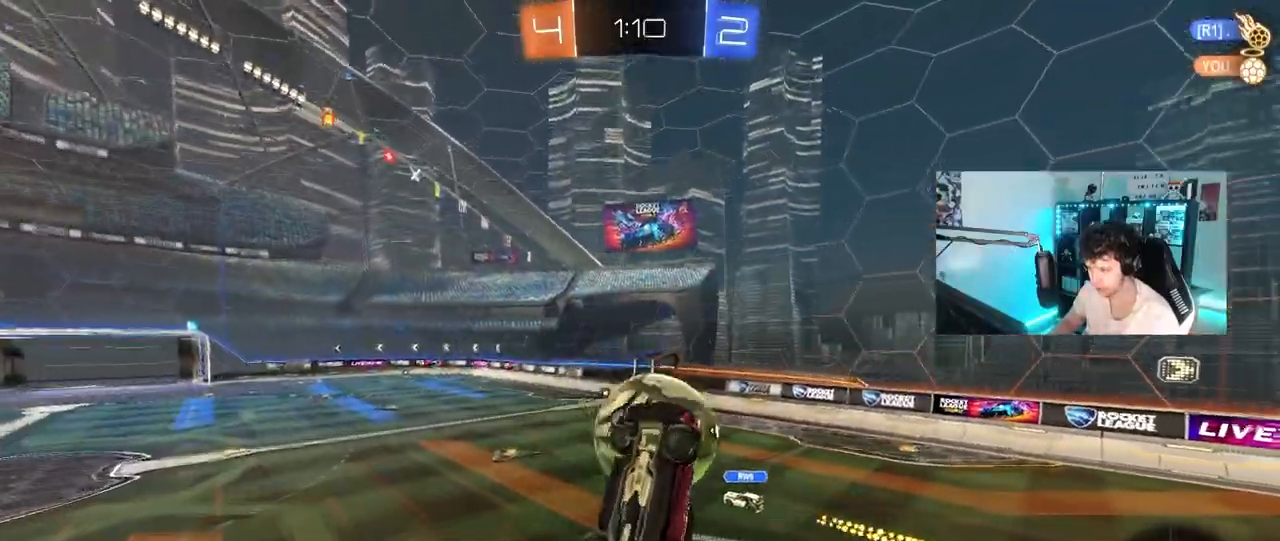
{"keys": ["a"], "mouse": ["left"], "mouse_move": "still", "events": [[33, "mouse_left", "down"], [117, "a", "up"], [117, "d", "down"], [167, "s", "up"], [167, "shift", "down"], [400, "s", "down"], [450, "a", "down"], [450, "d", "up"], [450, "shift", "up"], [500, "s", "up"]]}
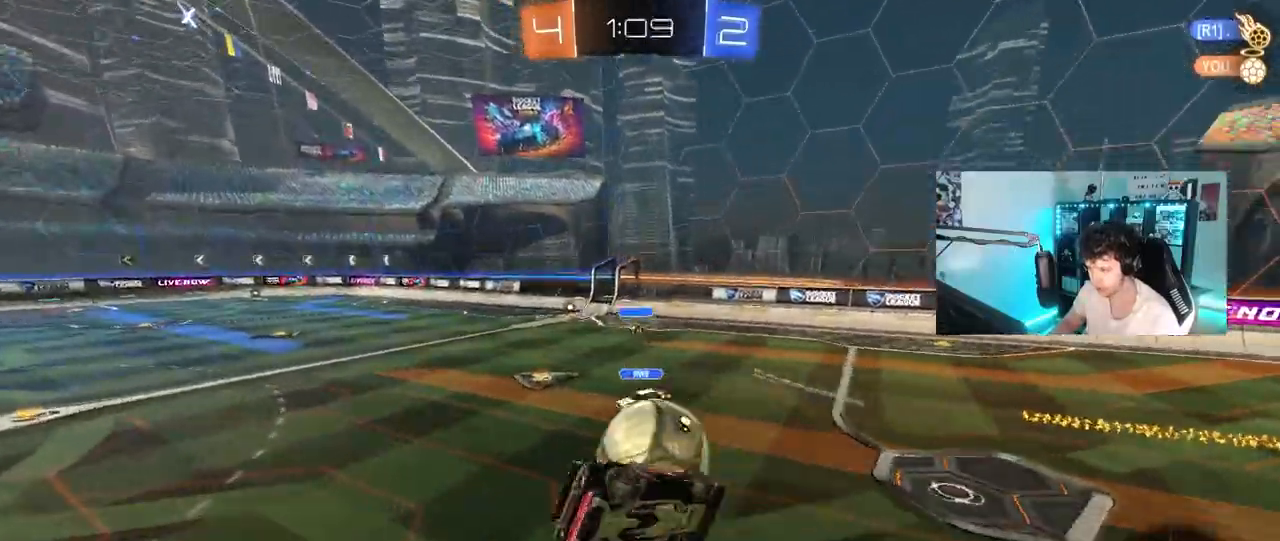
{"keys": ["a", "s"], "mouse": [], "mouse_move": "up", "events": [[100, "a", "up"], [100, "shift", "down"], [133, "d", "down"], [233, "mouse_left", "up"], [233, "shift", "up"], [283, "d", "up"], [383, "s", "down"], [467, "a", "down"]]}
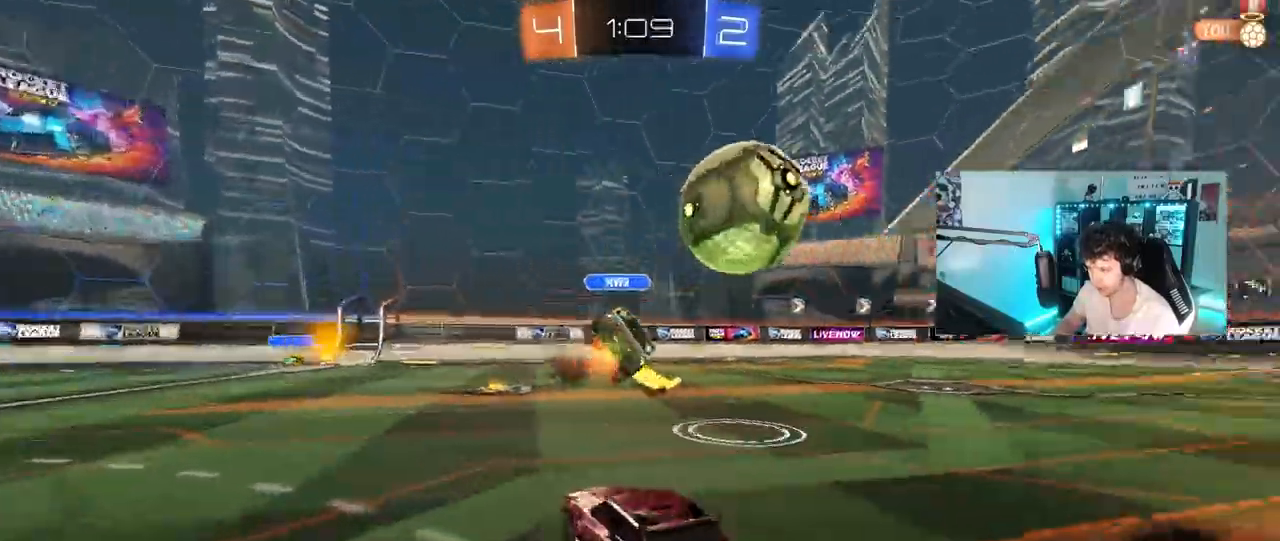
{"keys": ["d", "s"], "mouse": [], "mouse_move": "still", "events": [[150, "a", "up"], [200, "d", "down"]]}
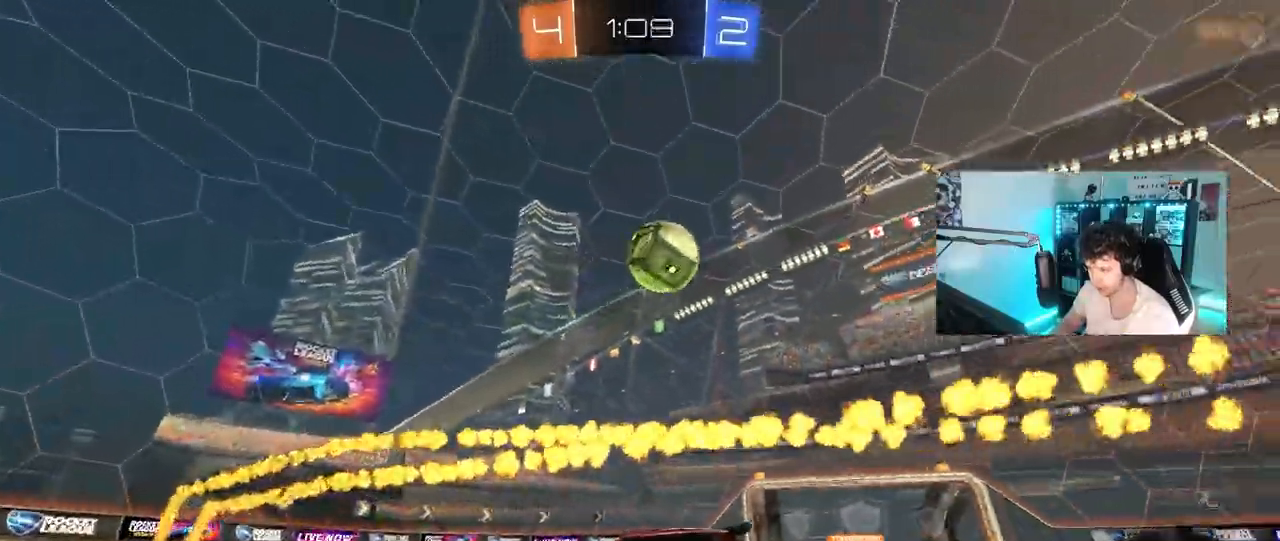
{"keys": ["s"], "mouse": ["wheel"], "mouse_move": "still", "events": [[133, "mouse_wheel", "down"], [450, "d", "up"]]}
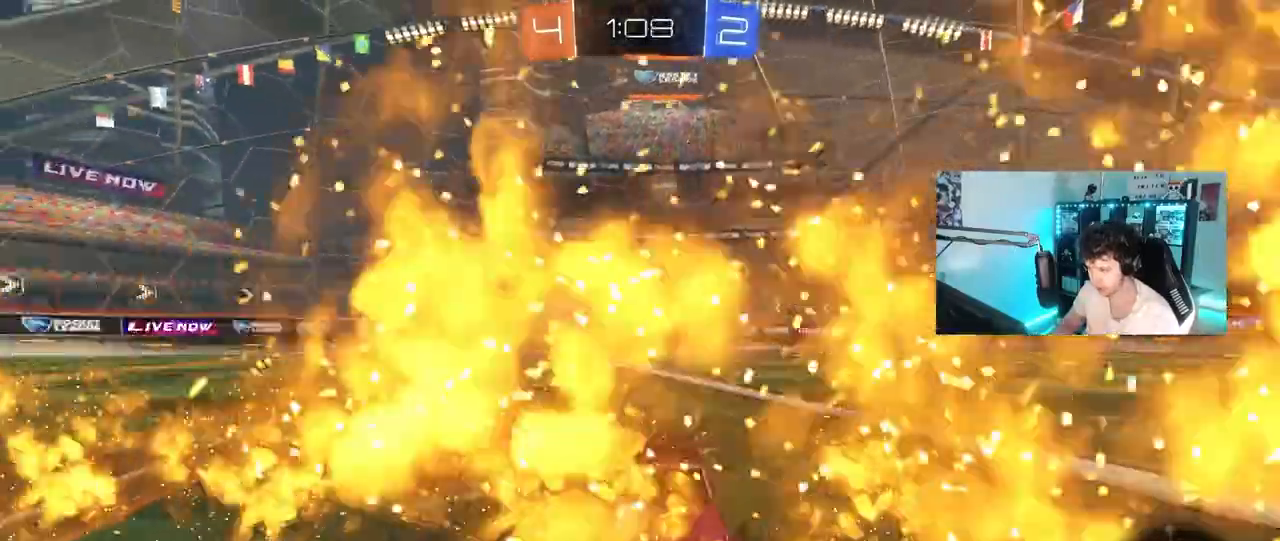
{"keys": ["s"], "mouse": [], "mouse_move": "still", "events": [[133, "a", "down"], [283, "a", "up"], [283, "mouse_wheel", "up"]]}